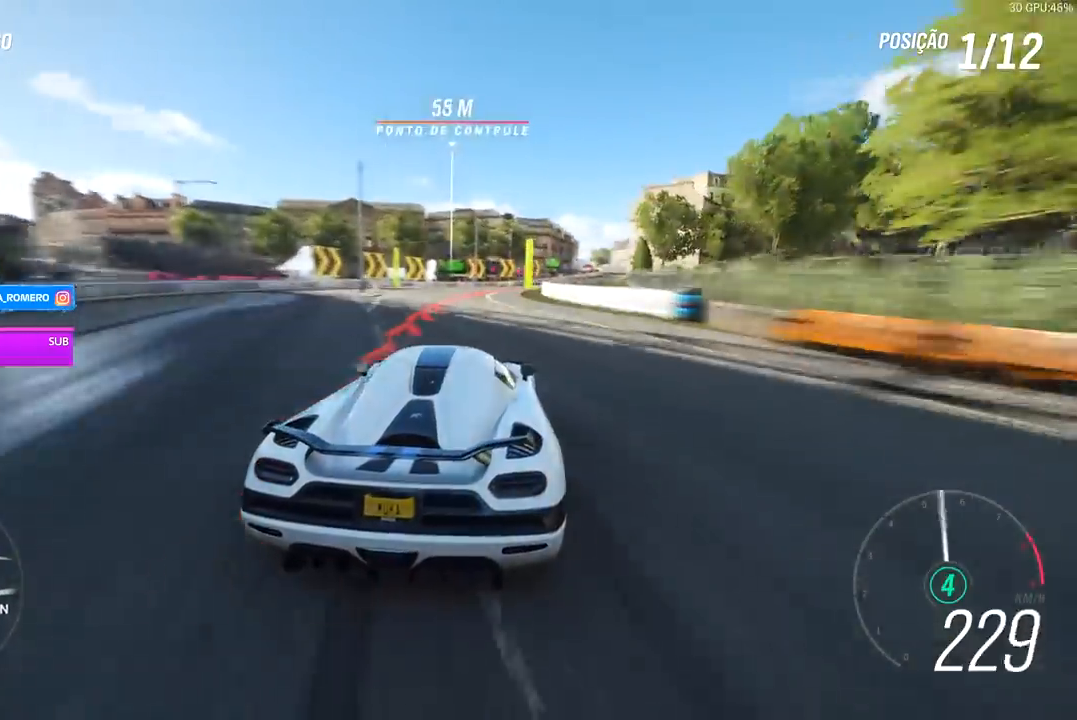
Gameplay with a controller (Xbox layout); each line is a JSON object with the inputs held at the frame after it. "events" lists button and stick changes between this image and that frame as [ms after this image, input, new state], when the widget could be followed in between.
{"buttons": [], "left_stick": "right", "right_stick": "center", "events": [[367, "L2", "down"], [500, "L2", "up"]]}
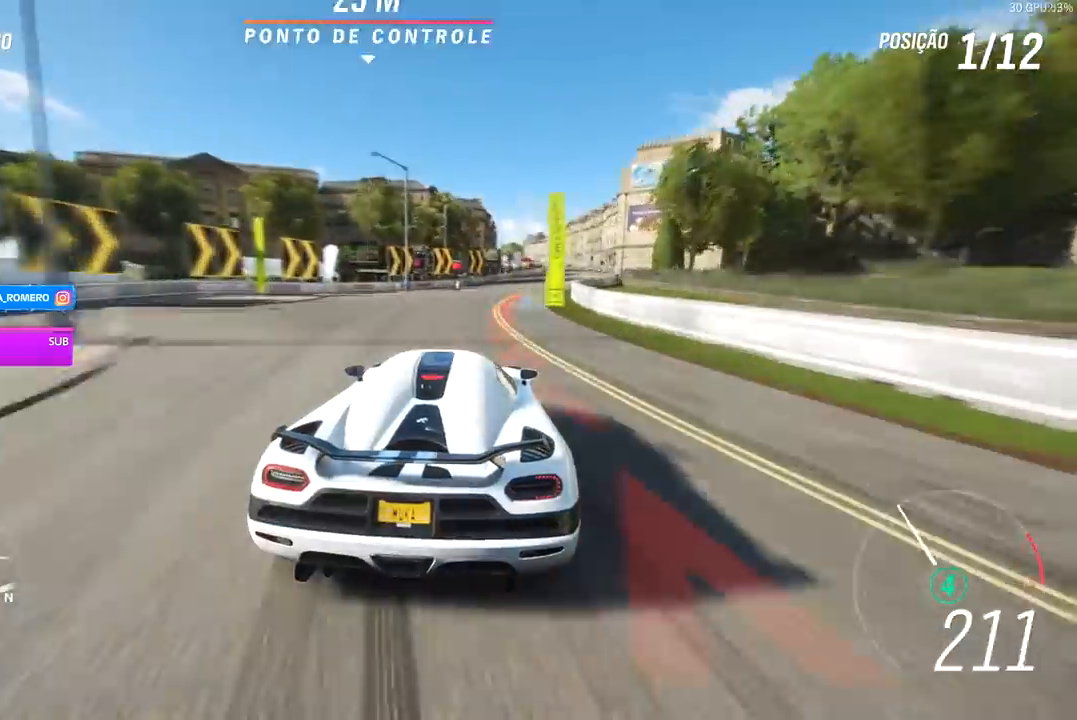
{"buttons": ["L2"], "left_stick": "right", "right_stick": "center", "events": [[67, "L2", "down"], [133, "A", "down"], [133, "R2", "down"], [133, "X", "down"], [233, "A", "up"], [233, "X", "up"], [267, "R2", "up"]]}
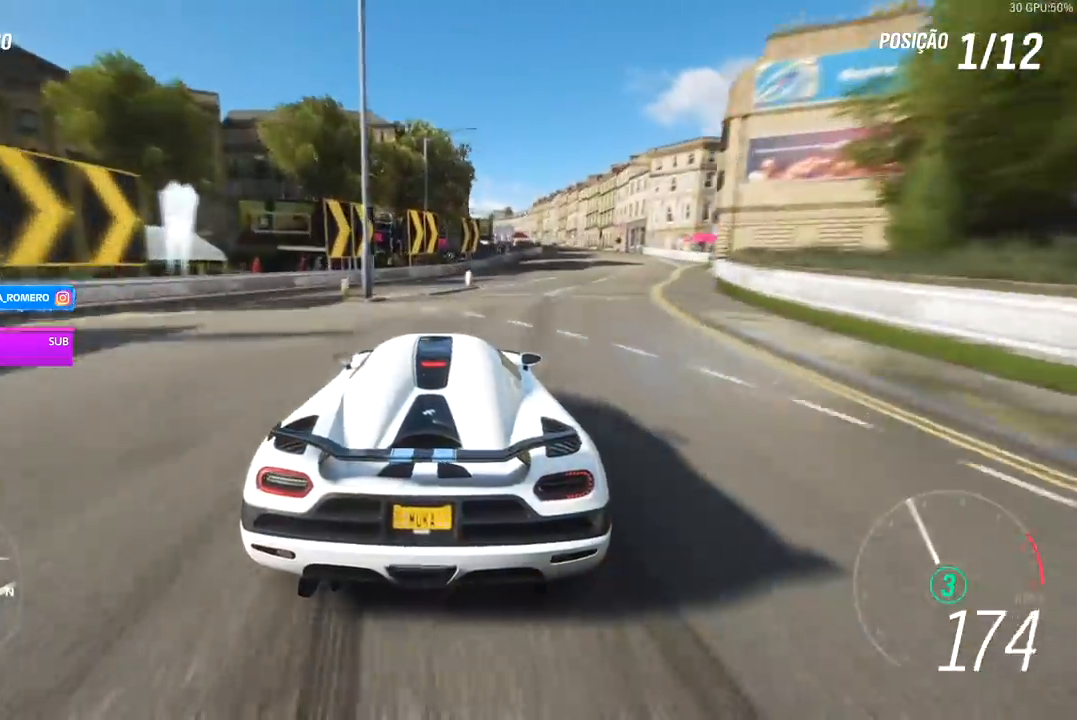
{"buttons": [], "left_stick": "right", "right_stick": "center", "events": [[167, "L2", "up"], [267, "L2", "down"], [367, "L2", "up"]]}
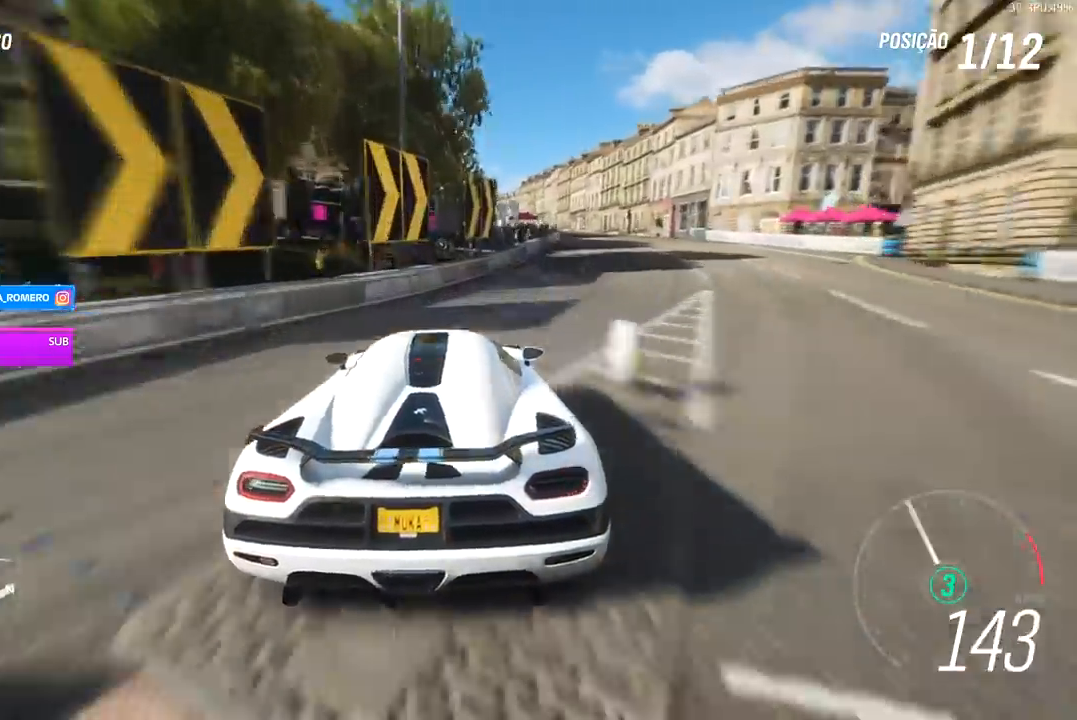
{"buttons": ["R2"], "left_stick": "center", "right_stick": "center", "events": [[367, "R2", "down"], [467, "left_stick", "center"]]}
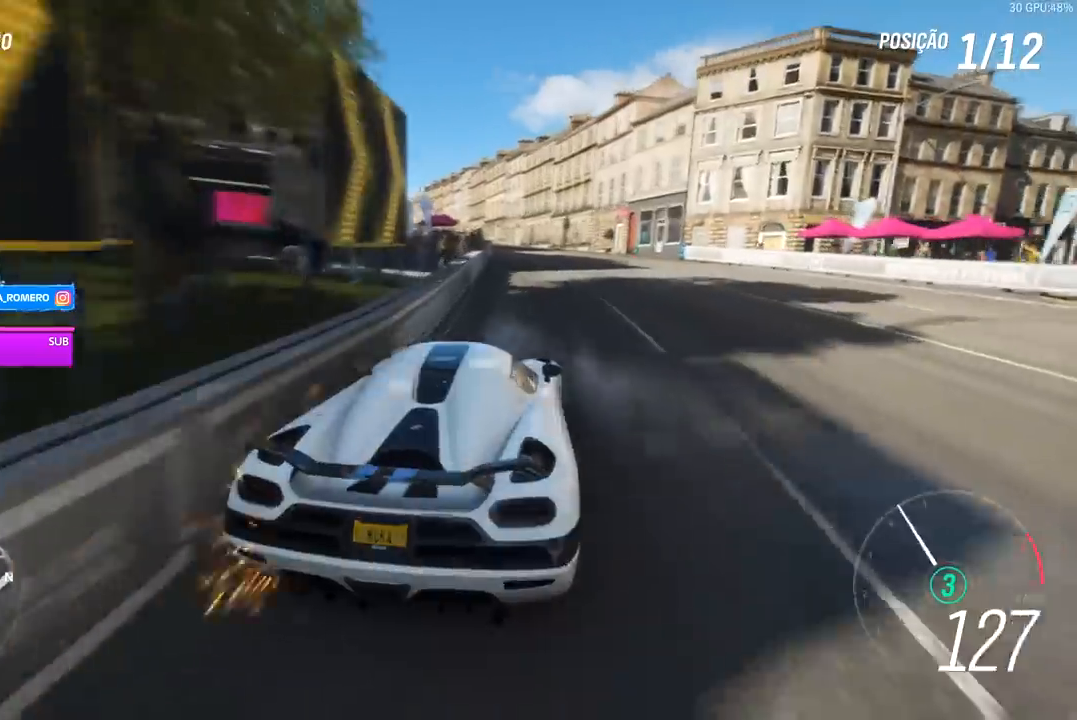
{"buttons": ["R2"], "left_stick": "down-left", "right_stick": "center", "events": [[267, "left_stick", "down-left"]]}
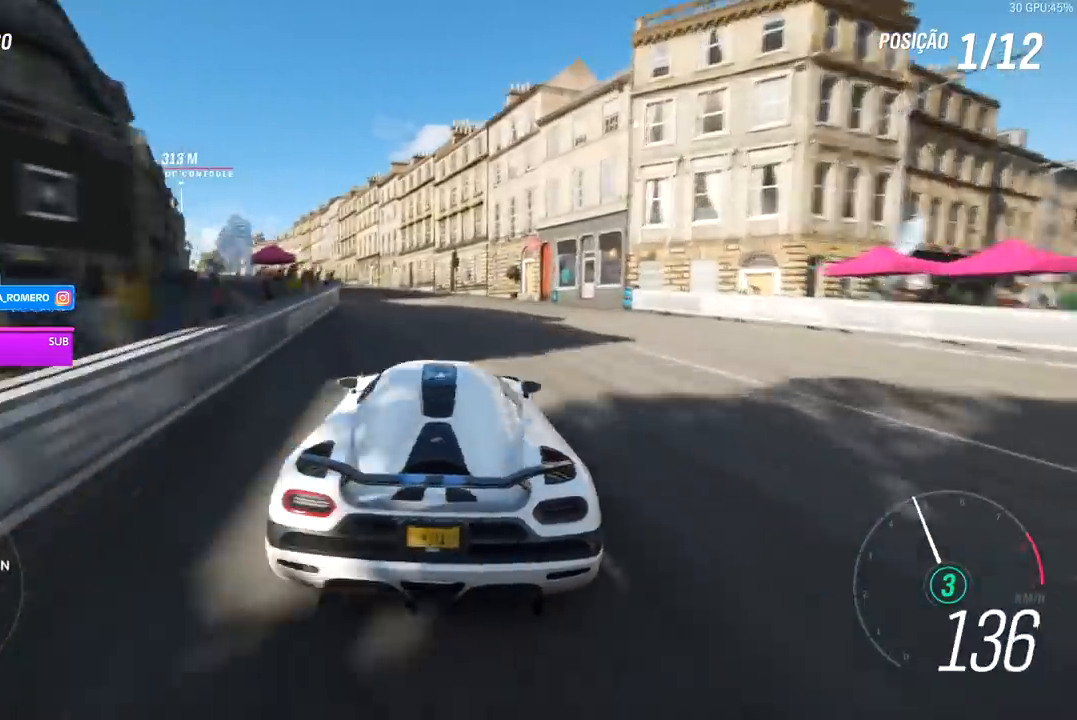
{"buttons": ["R2"], "left_stick": "center", "right_stick": "center", "events": [[100, "left_stick", "center"], [233, "left_stick", "down-left"], [467, "left_stick", "center"]]}
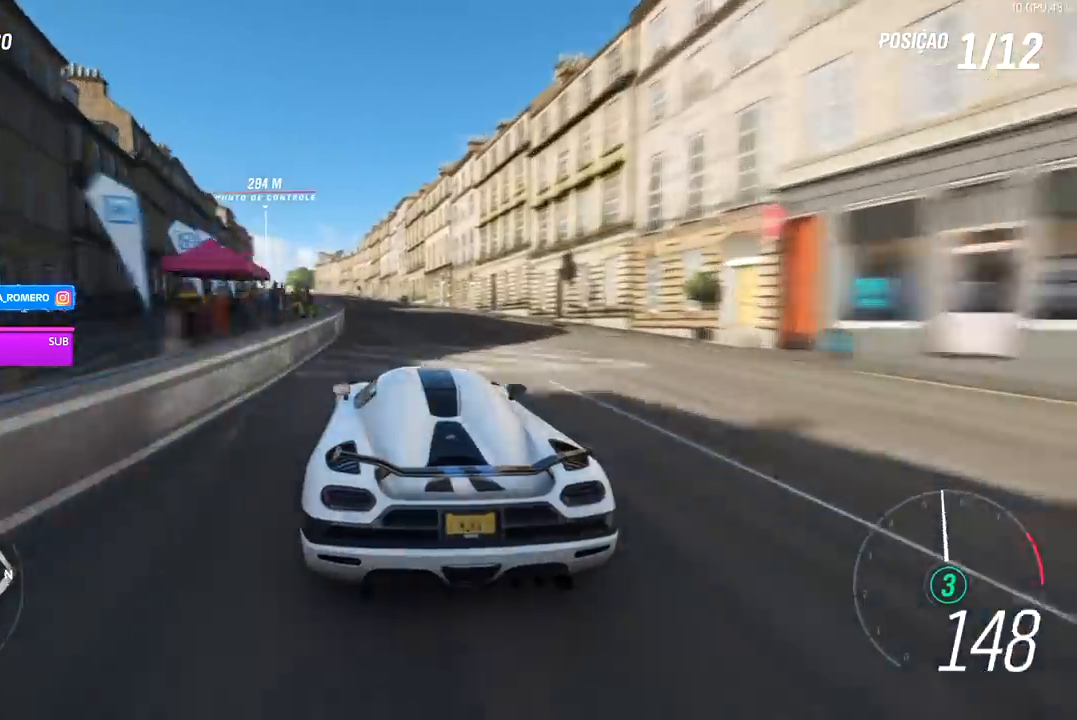
{"buttons": ["R2"], "left_stick": "left", "right_stick": "center", "events": [[500, "left_stick", "left"]]}
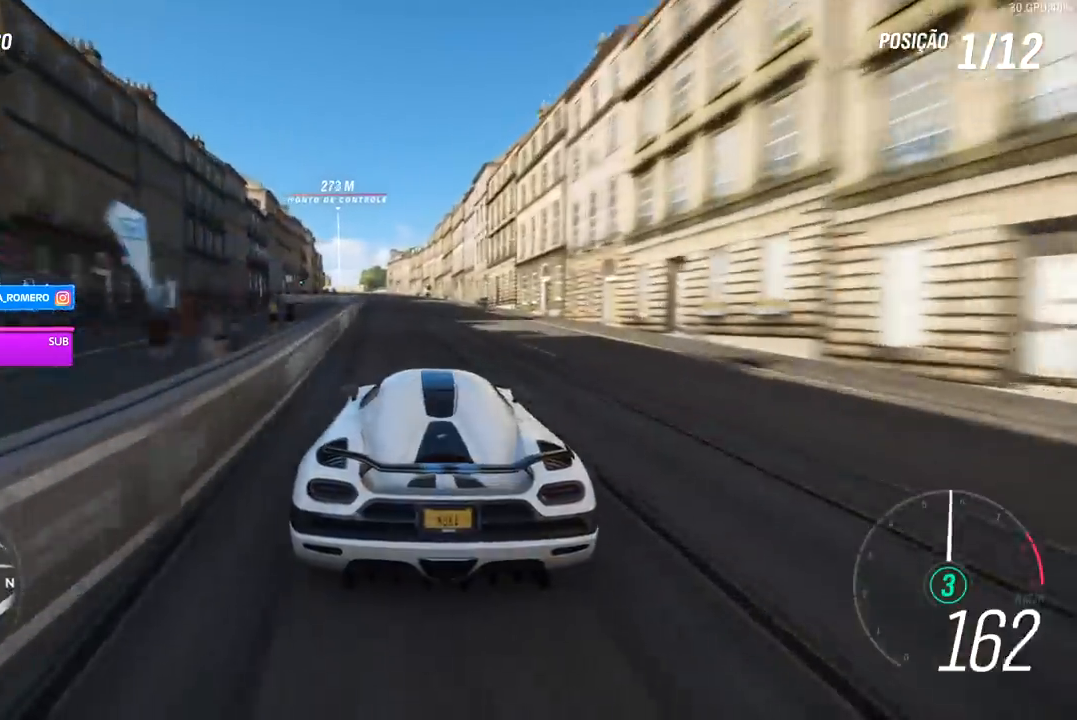
{"buttons": ["R2"], "left_stick": "center", "right_stick": "center", "events": [[133, "left_stick", "center"]]}
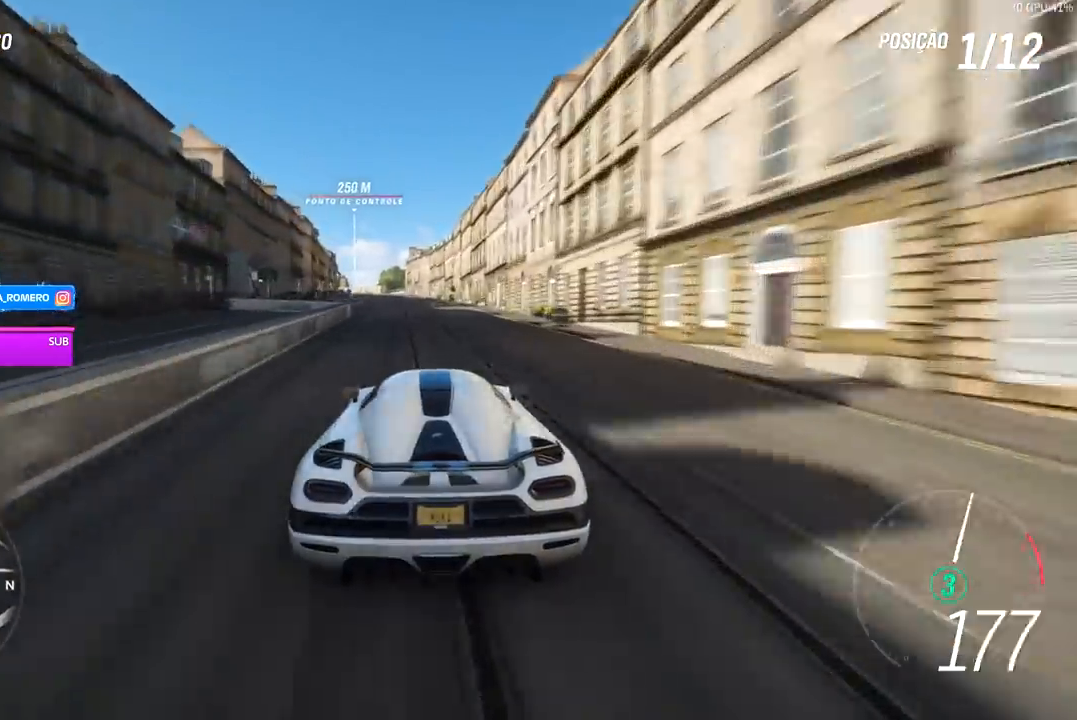
{"buttons": ["R2"], "left_stick": "center", "right_stick": "center", "events": []}
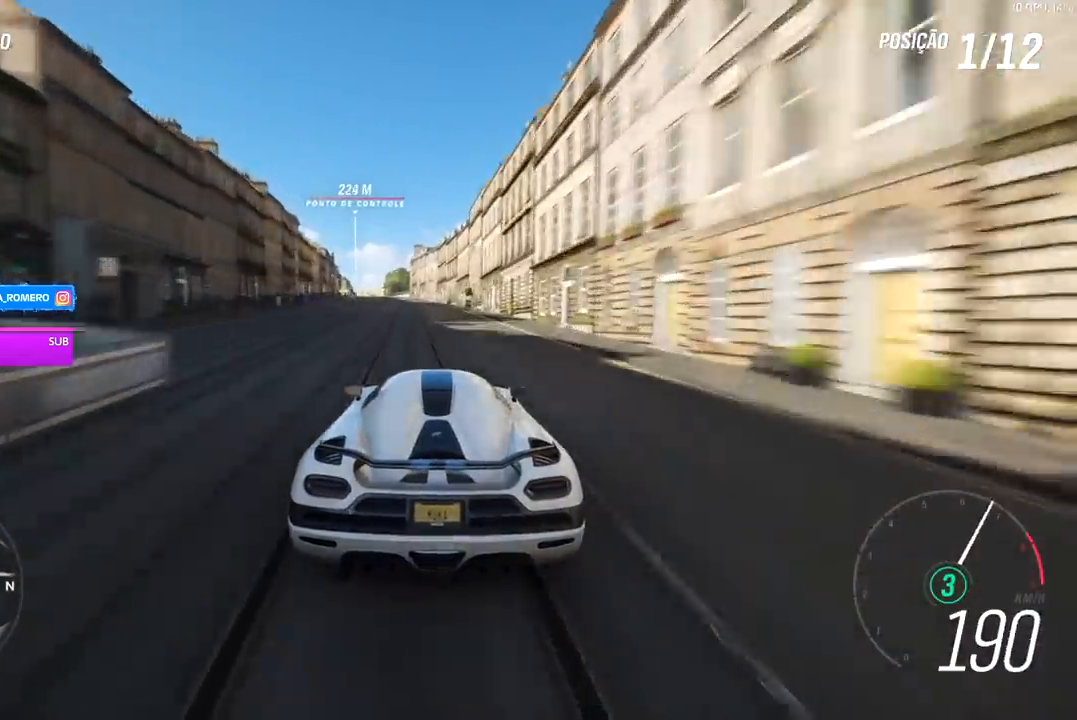
{"buttons": ["R2"], "left_stick": "center", "right_stick": "center", "events": [[233, "left_stick", "left"], [333, "left_stick", "center"]]}
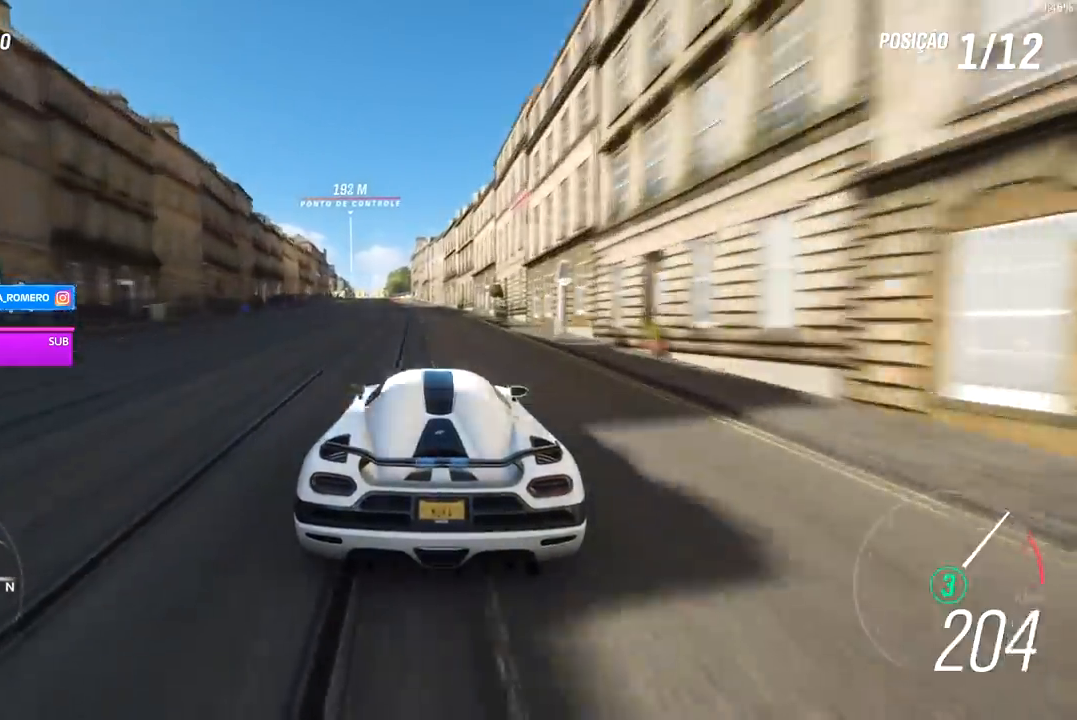
{"buttons": ["R2"], "left_stick": "center", "right_stick": "center", "events": []}
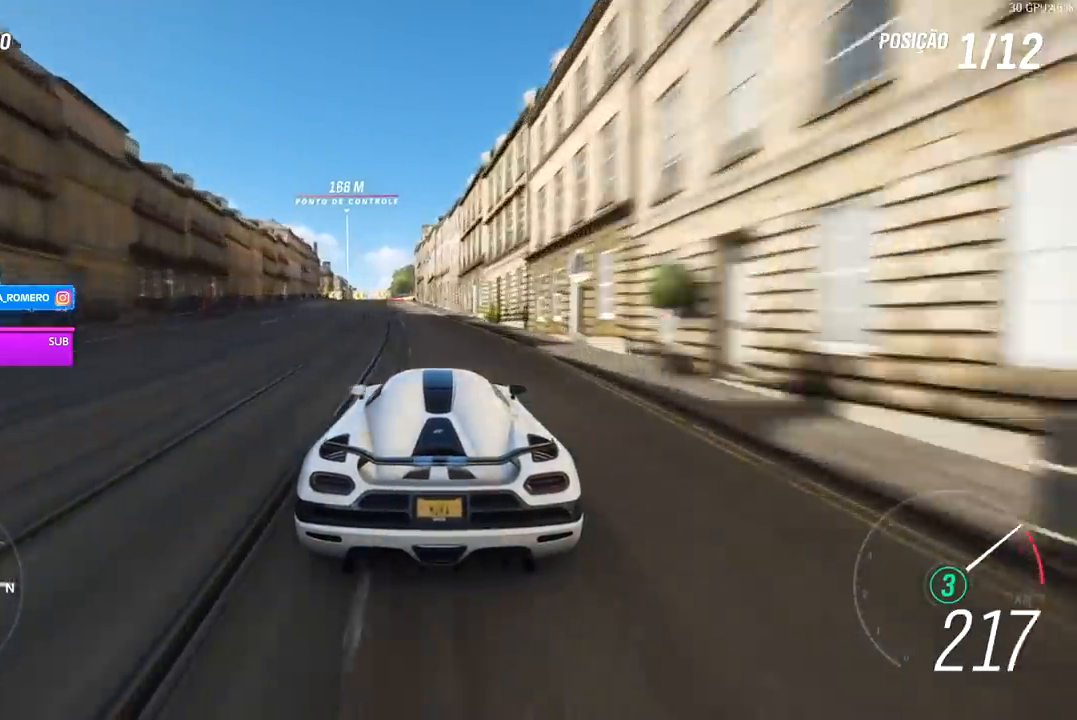
{"buttons": ["R2"], "left_stick": "center", "right_stick": "center", "events": [[33, "A", "down"], [33, "B", "down"], [67, "left_stick", "down-left"], [167, "A", "up"], [167, "B", "up"], [167, "left_stick", "center"], [300, "left_stick", "down-left"], [467, "left_stick", "center"]]}
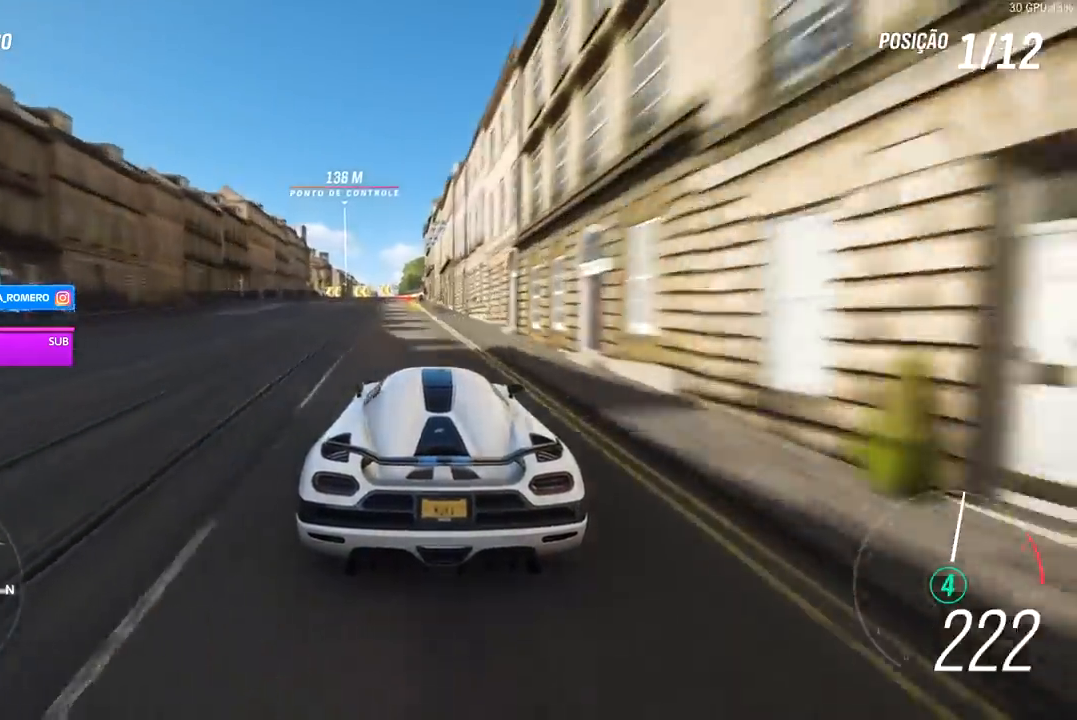
{"buttons": ["R2"], "left_stick": "center", "right_stick": "center", "events": [[200, "left_stick", "down-left"], [367, "left_stick", "center"]]}
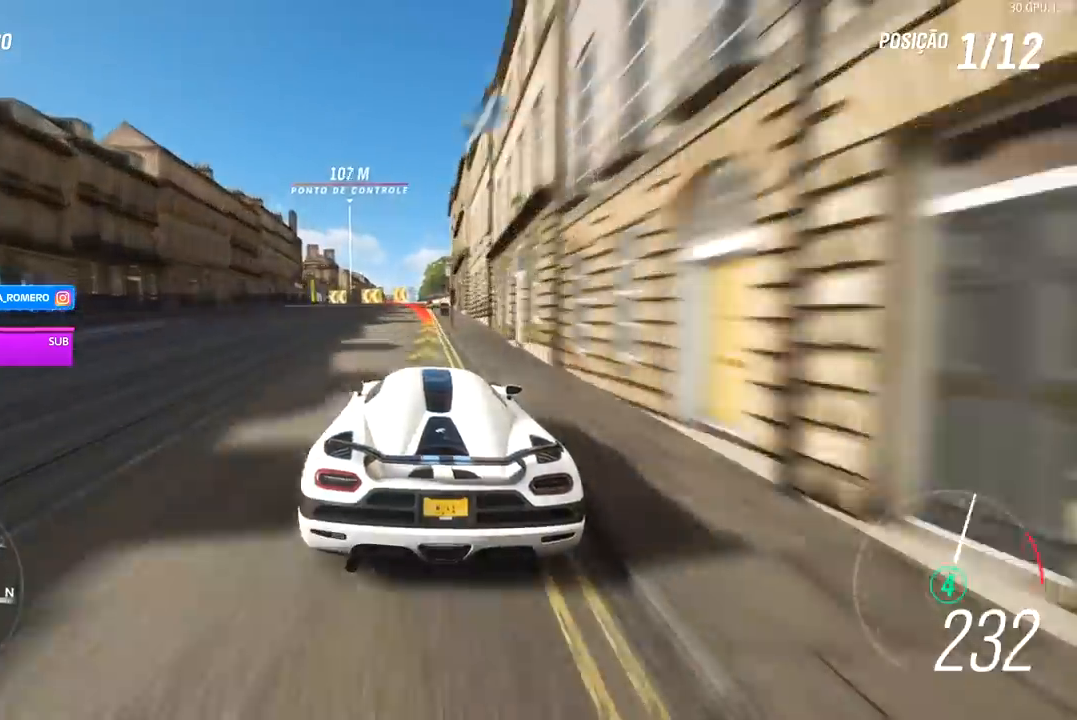
{"buttons": ["L2"], "left_stick": "down-left", "right_stick": "center", "events": [[133, "A", "down"], [133, "L2", "down"], [133, "X", "down"], [233, "A", "up"], [233, "X", "up"], [267, "R2", "up"], [367, "left_stick", "left"], [500, "left_stick", "down-left"]]}
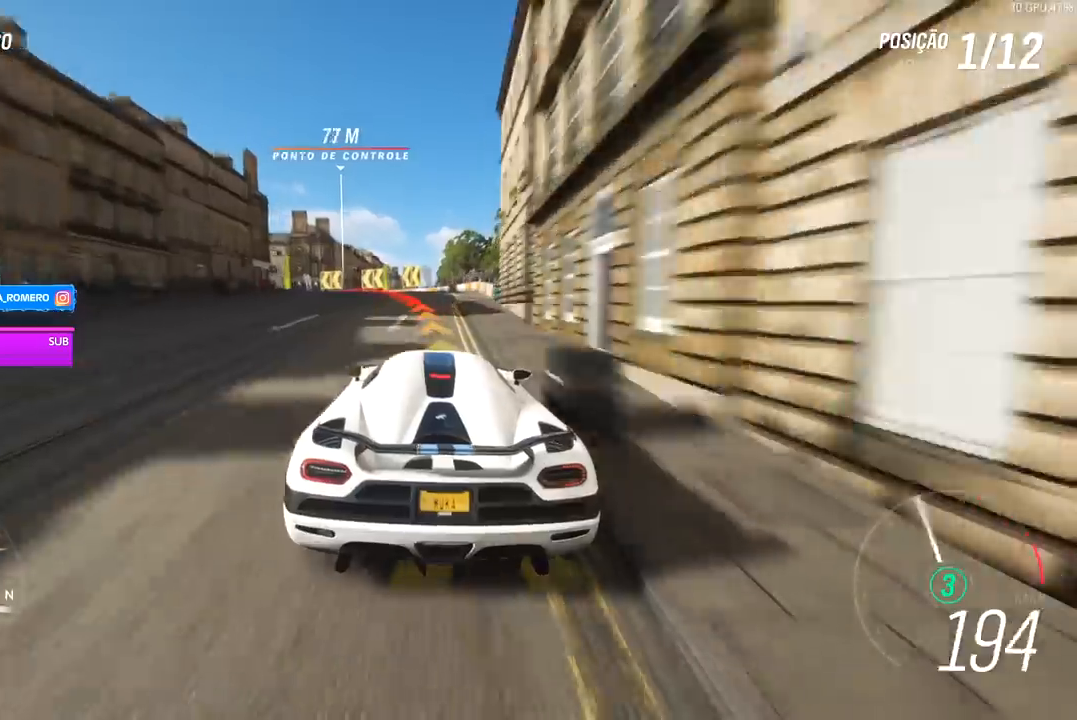
{"buttons": [], "left_stick": "down-left", "right_stick": "center", "events": [[233, "R2", "down"], [300, "R2", "up"], [467, "L2", "up"]]}
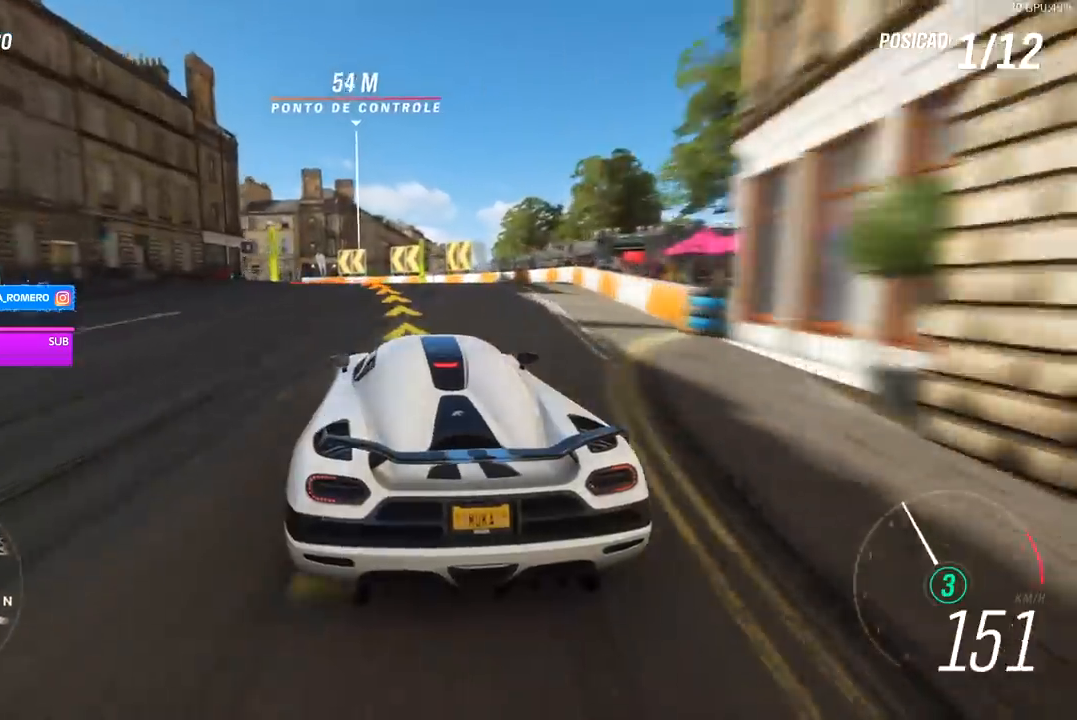
{"buttons": ["R2"], "left_stick": "down-left", "right_stick": "center", "events": [[333, "R2", "down"]]}
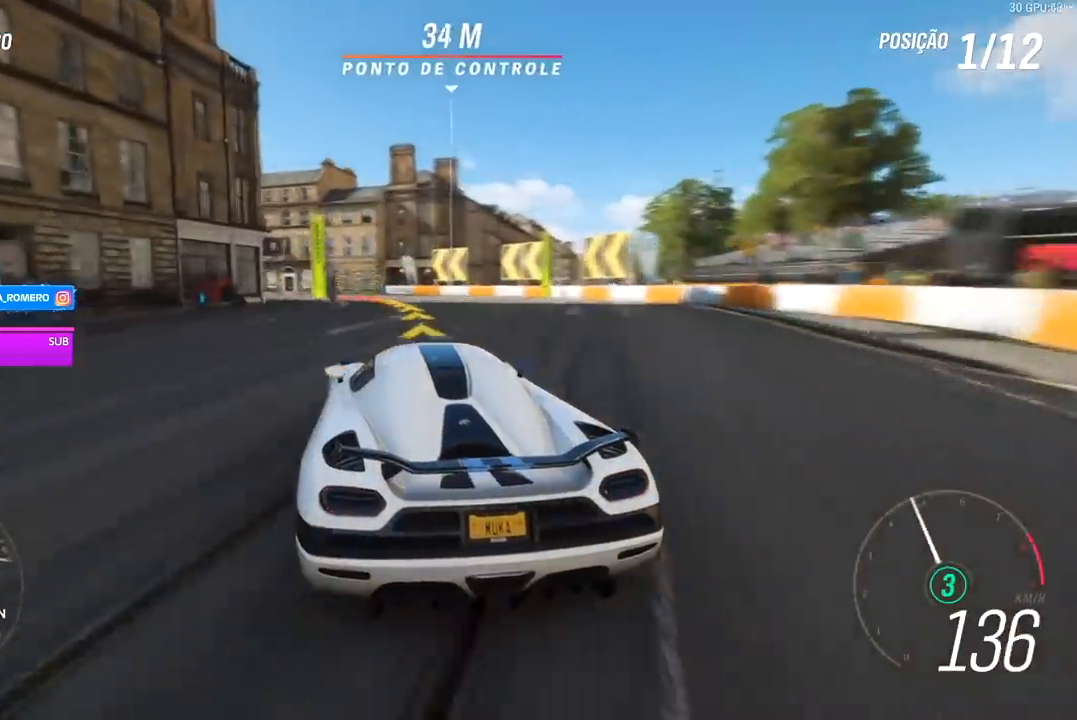
{"buttons": [], "left_stick": "down-left", "right_stick": "center", "events": [[200, "R2", "up"], [267, "L2", "down"], [400, "L2", "up"]]}
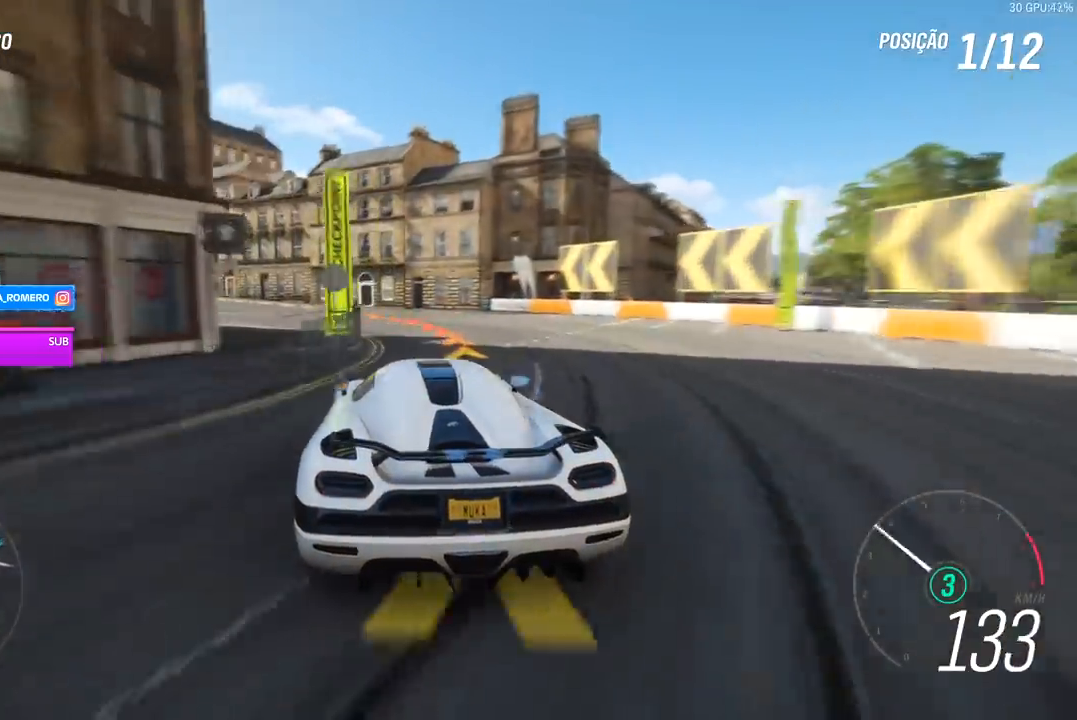
{"buttons": [], "left_stick": "down-left", "right_stick": "center", "events": []}
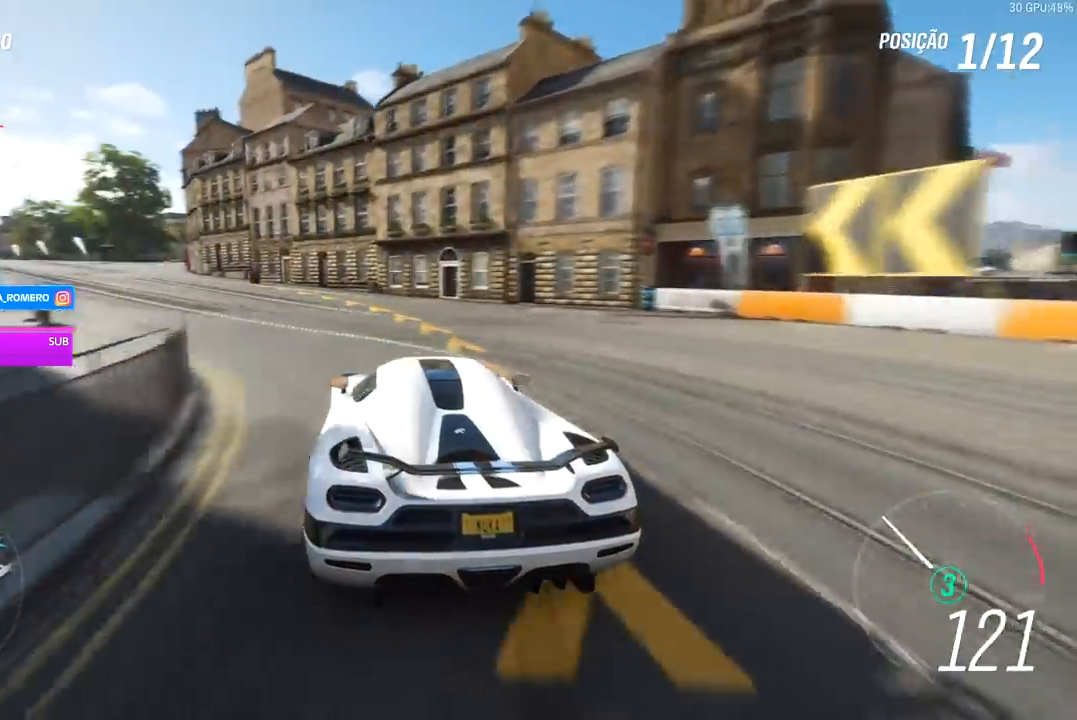
{"buttons": ["R2"], "left_stick": "down-left", "right_stick": "center", "events": [[300, "R2", "down"]]}
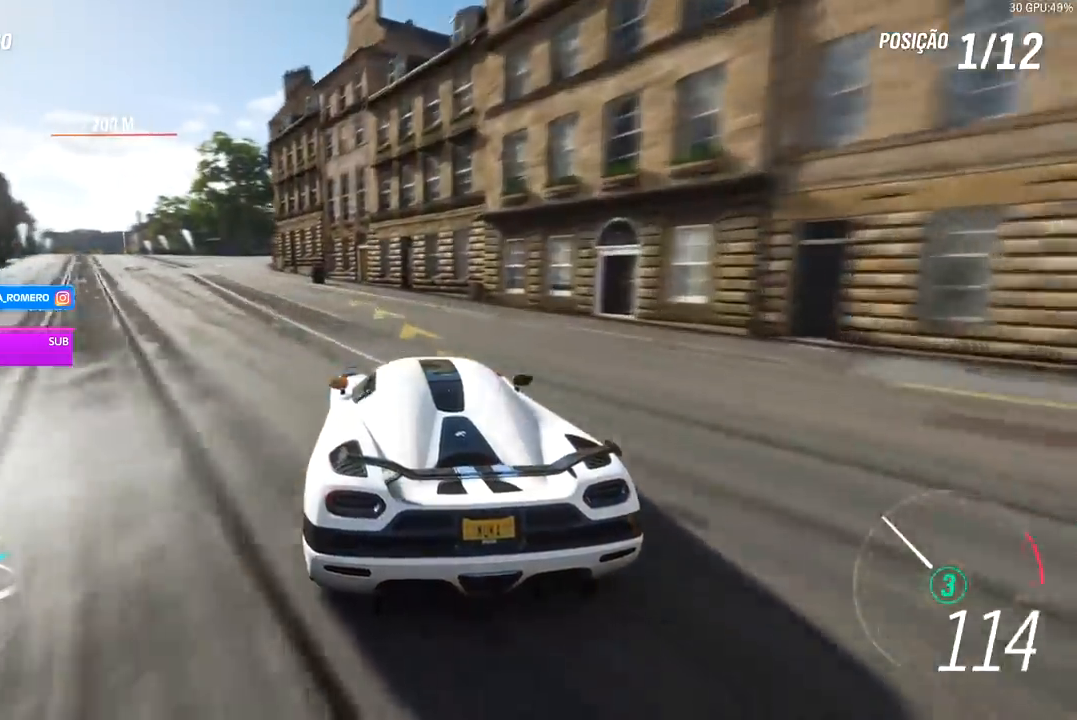
{"buttons": ["R2"], "left_stick": "down-left", "right_stick": "center", "events": []}
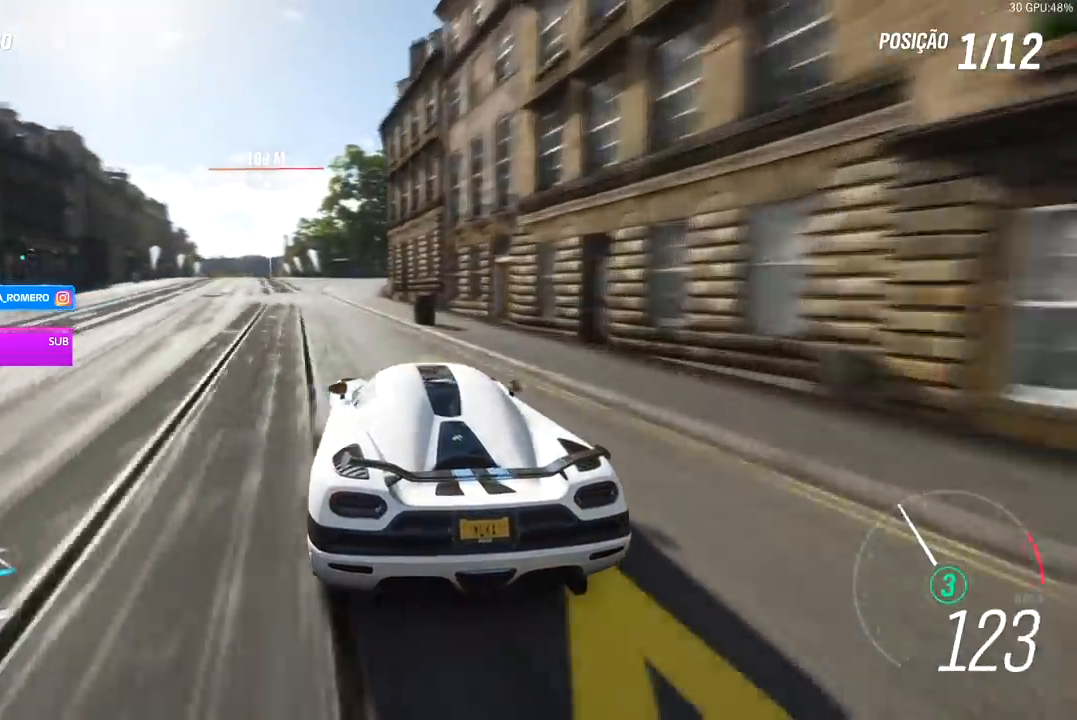
{"buttons": ["R2"], "left_stick": "left", "right_stick": "center", "events": [[467, "left_stick", "left"]]}
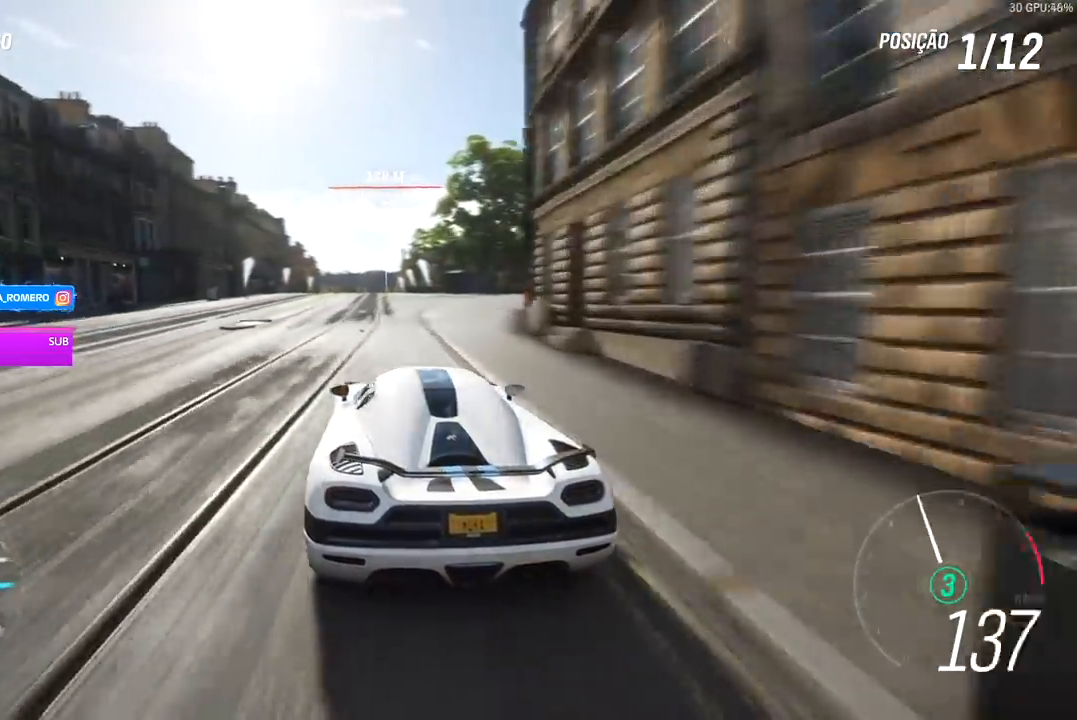
{"buttons": ["R2"], "left_stick": "left", "right_stick": "center", "events": []}
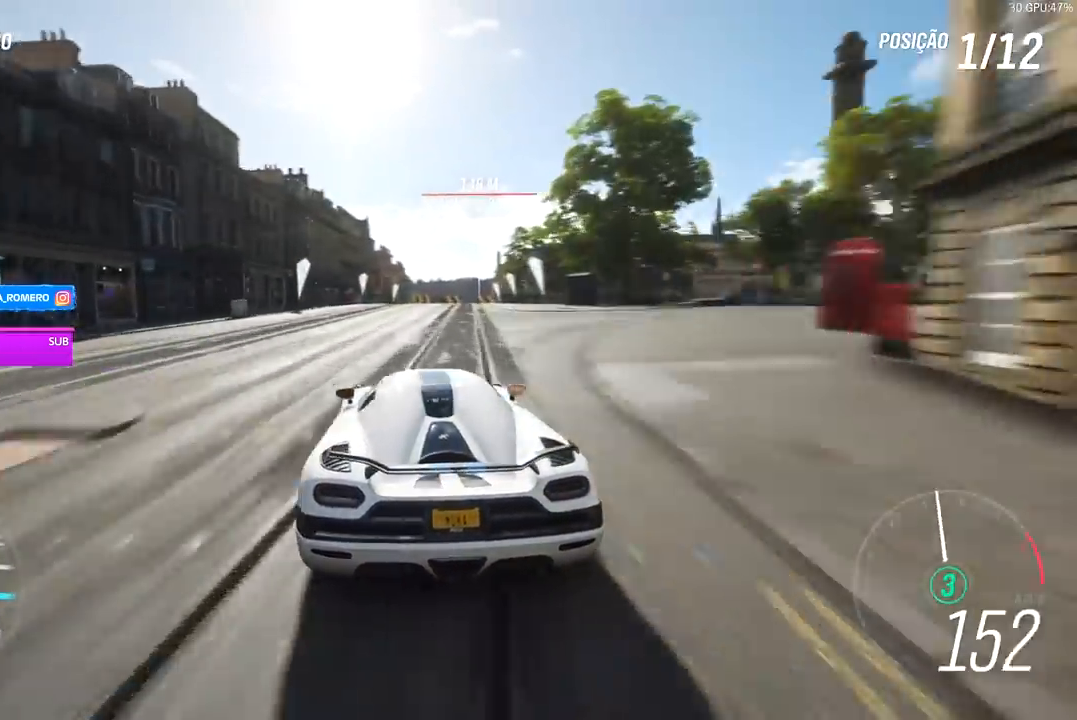
{"buttons": ["R2"], "left_stick": "left", "right_stick": "center", "events": []}
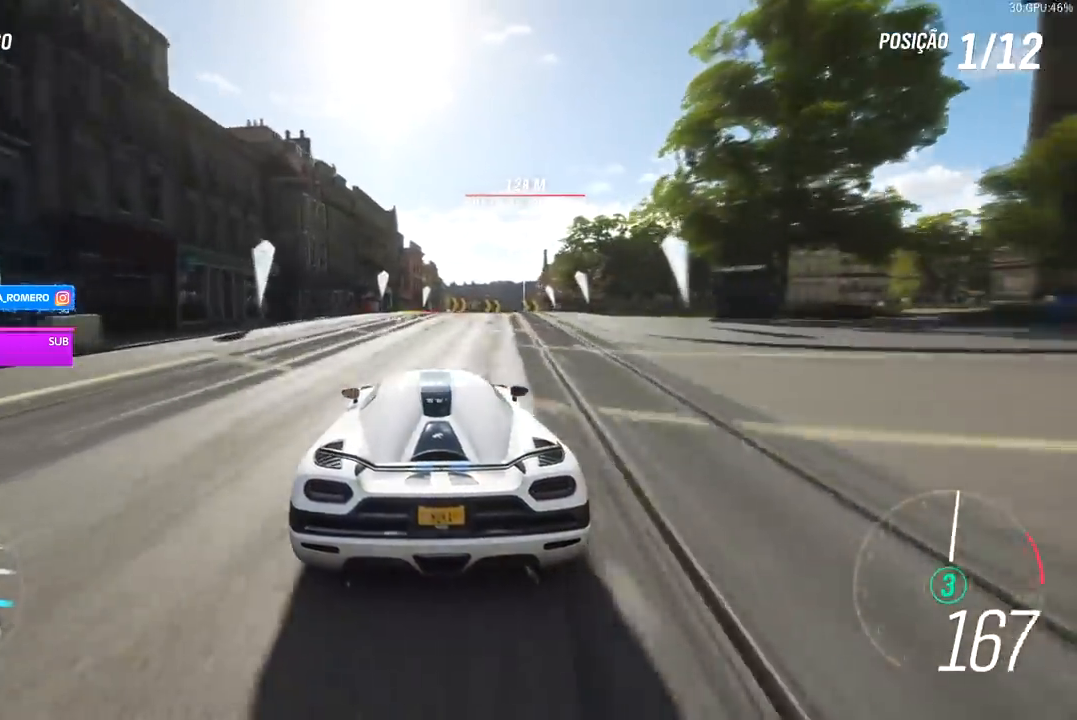
{"buttons": ["R2"], "left_stick": "center", "right_stick": "center", "events": [[433, "left_stick", "center"]]}
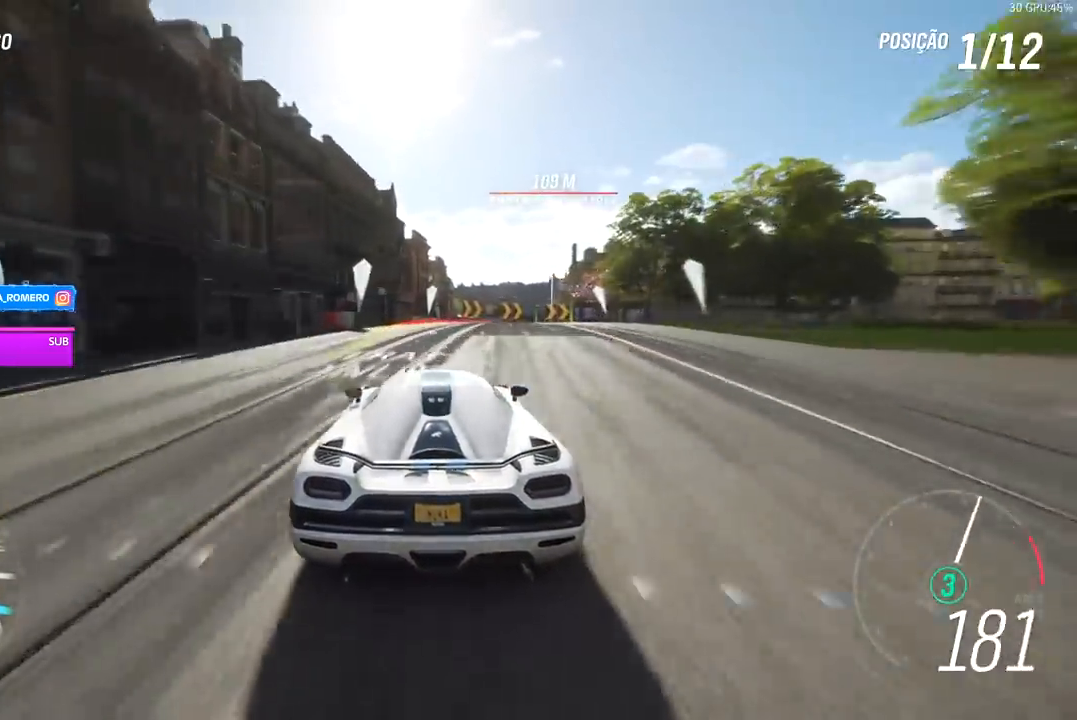
{"buttons": ["A", "X", "L2", "R2"], "left_stick": "right", "right_stick": "center"}
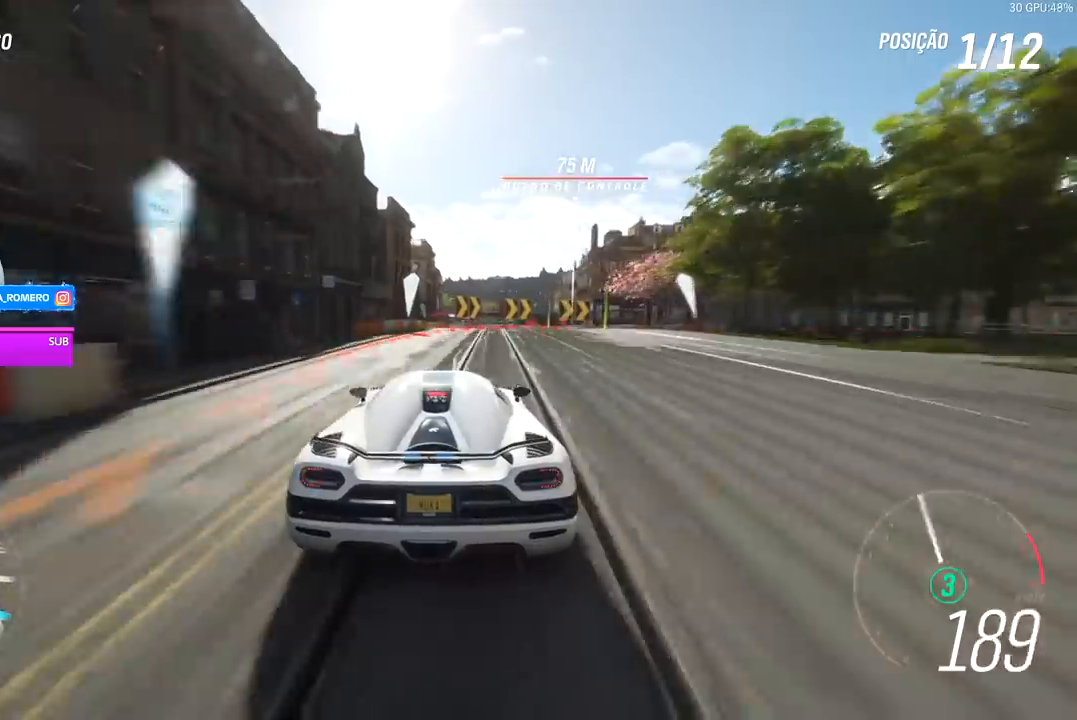
{"buttons": ["L2"], "left_stick": "right", "right_stick": "center", "events": [[67, "A", "up"], [100, "R2", "up"], [100, "X", "up"]]}
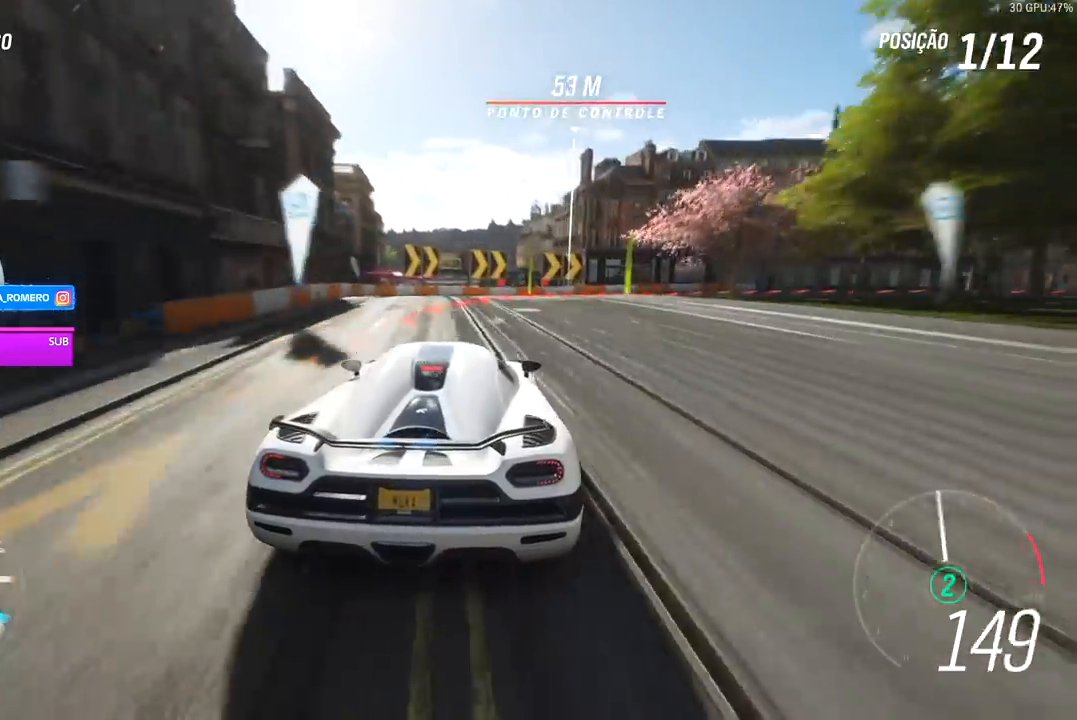
{"buttons": ["L2"], "left_stick": "right", "right_stick": "center"}
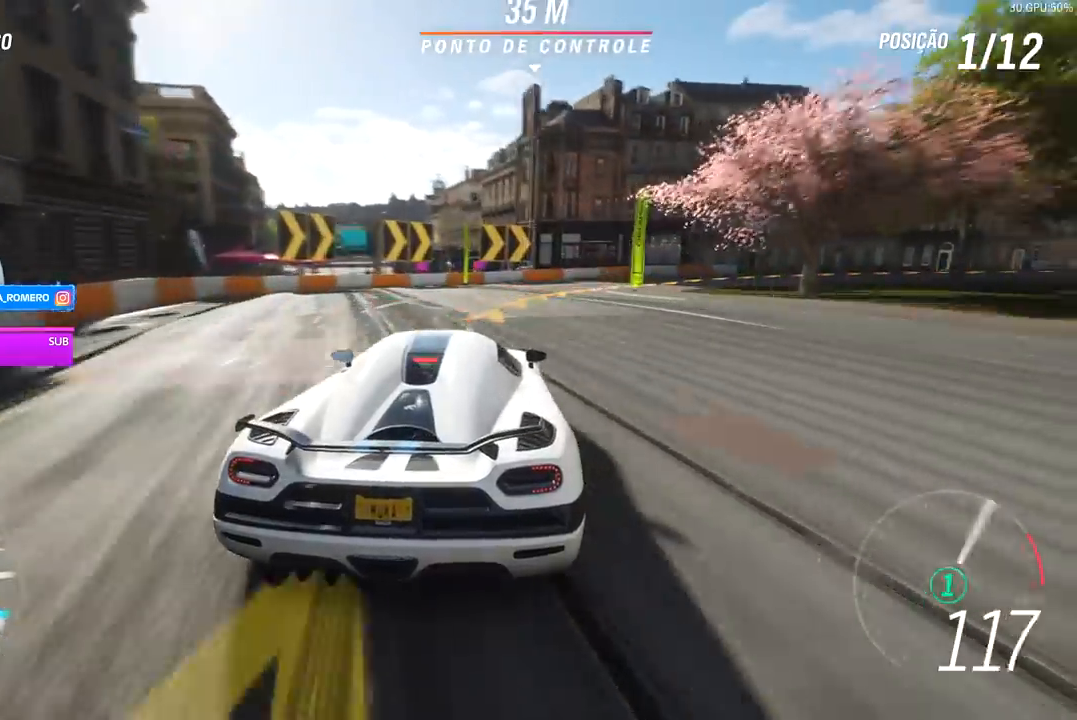
{"buttons": [], "left_stick": "right", "right_stick": "center", "events": [[100, "L2", "up"]]}
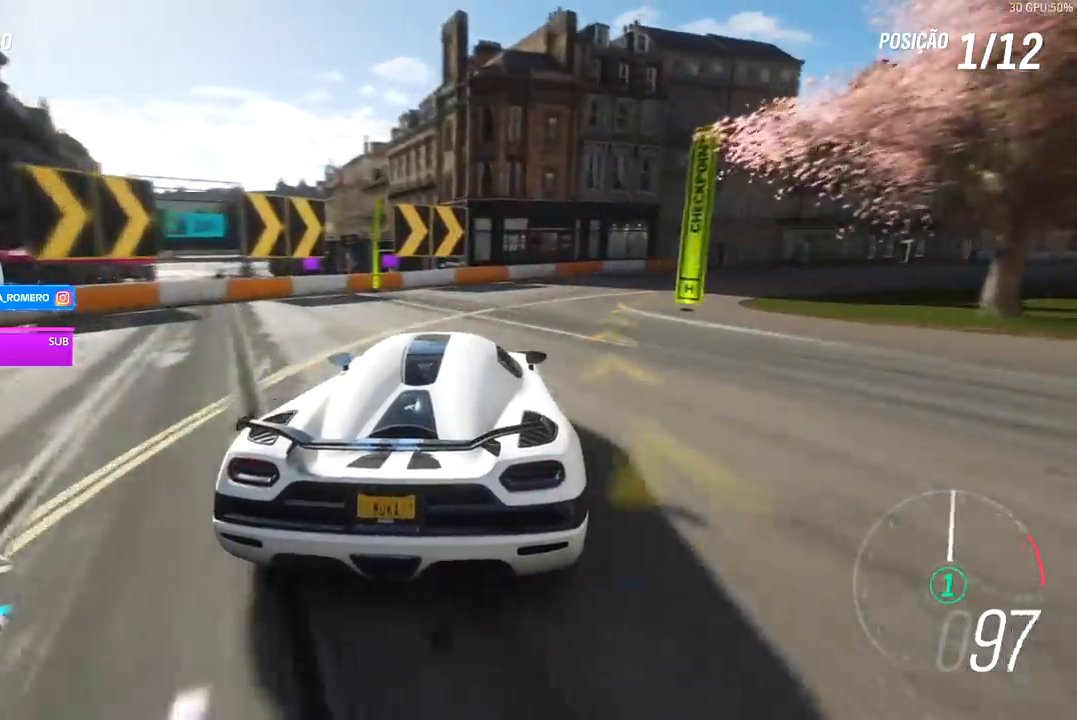
{"buttons": ["R2"], "left_stick": "right", "right_stick": "center", "events": [[100, "A", "down"], [100, "B", "down"], [167, "A", "up"], [167, "B", "up"], [433, "R2", "down"]]}
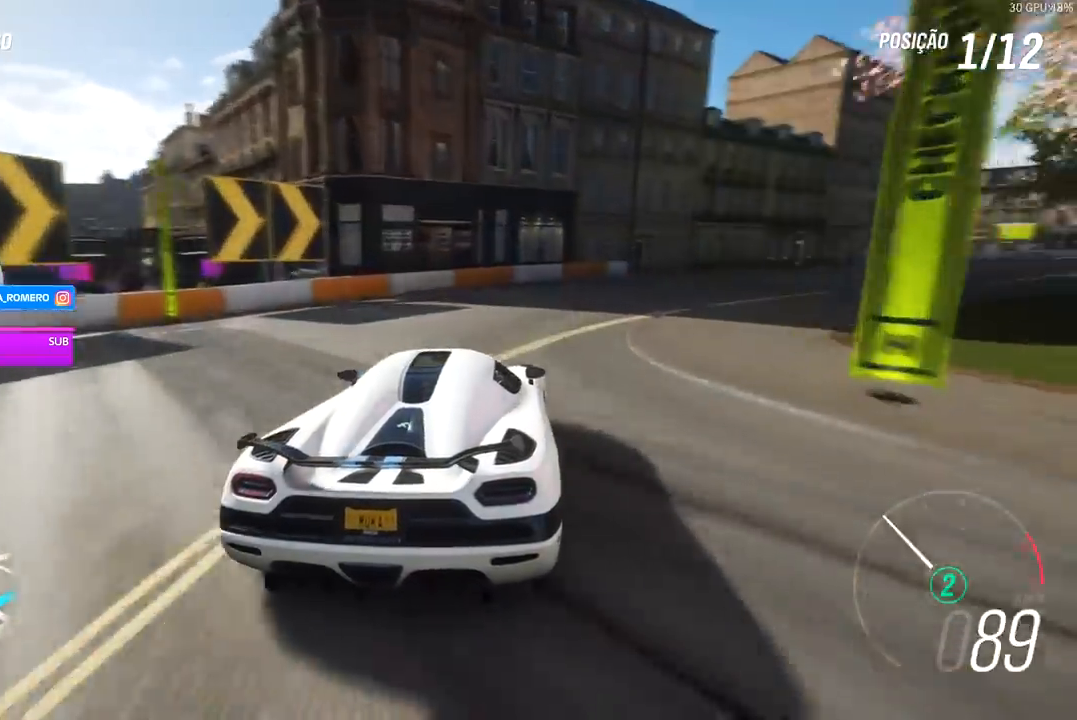
{"buttons": ["R2"], "left_stick": "right", "right_stick": "center", "events": [[267, "left_stick", "center"], [367, "left_stick", "right"]]}